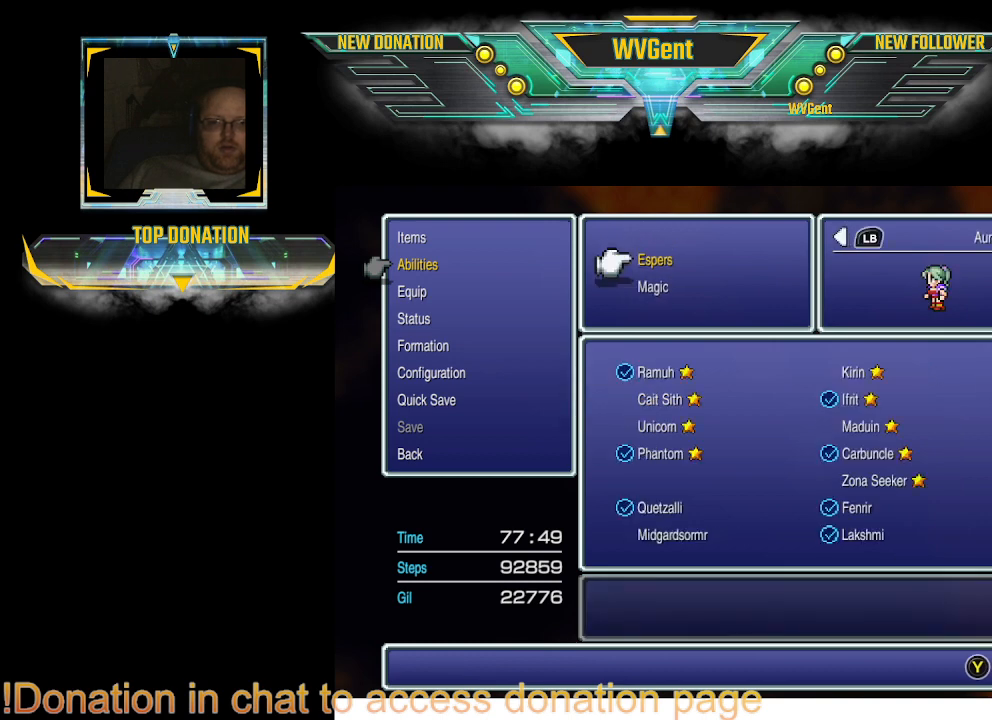
Gameplay with a controller (PlayStation layout); each line is a JSON object with the inputs held at the frame after it. "events" lists button and stick changes between this image and that frame as [ms after this image, input, new state], when the widget could be followed in between. Not read: L1 L3 R3.
{"buttons": [], "left_stick": "center", "right_stick": "center", "events": []}
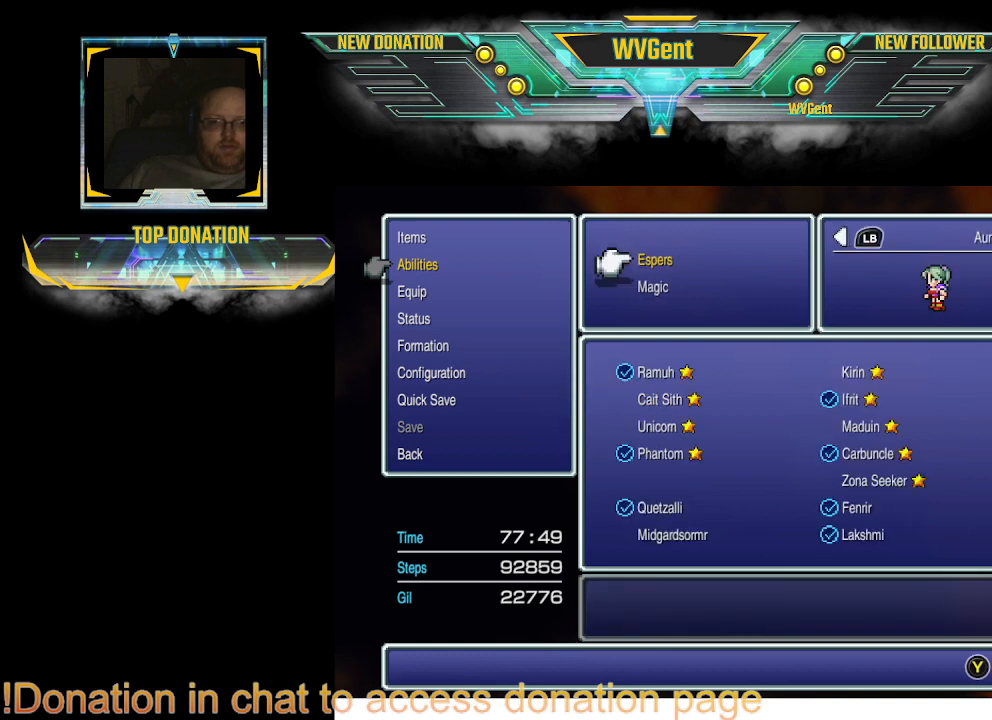
{"buttons": [], "left_stick": "center", "right_stick": "center", "events": []}
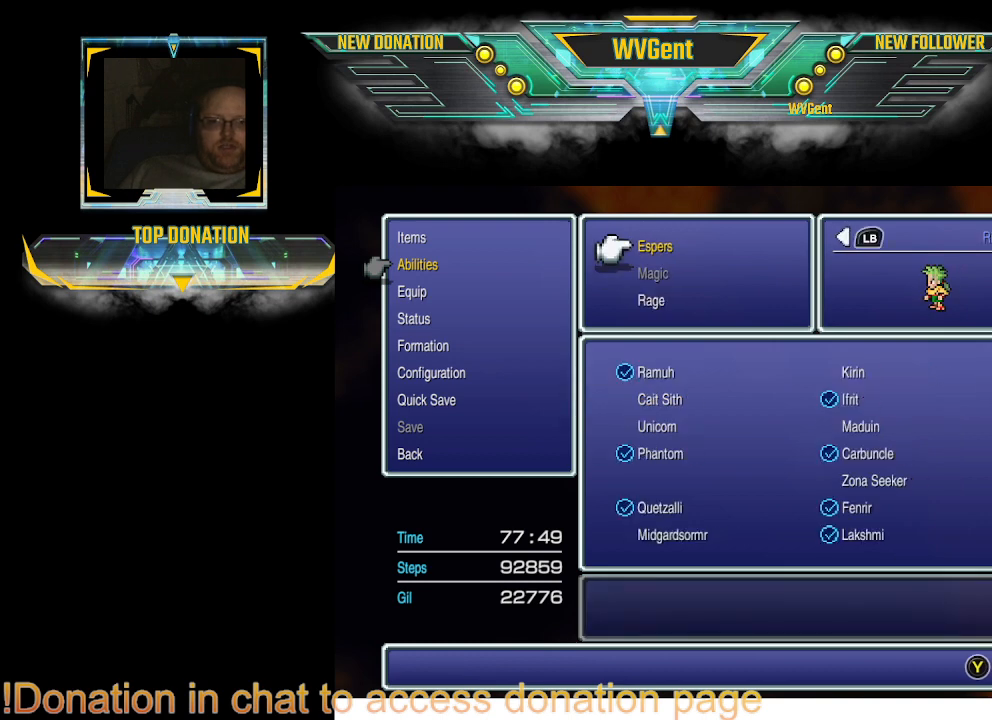
{"buttons": [], "left_stick": "center", "right_stick": "center", "events": []}
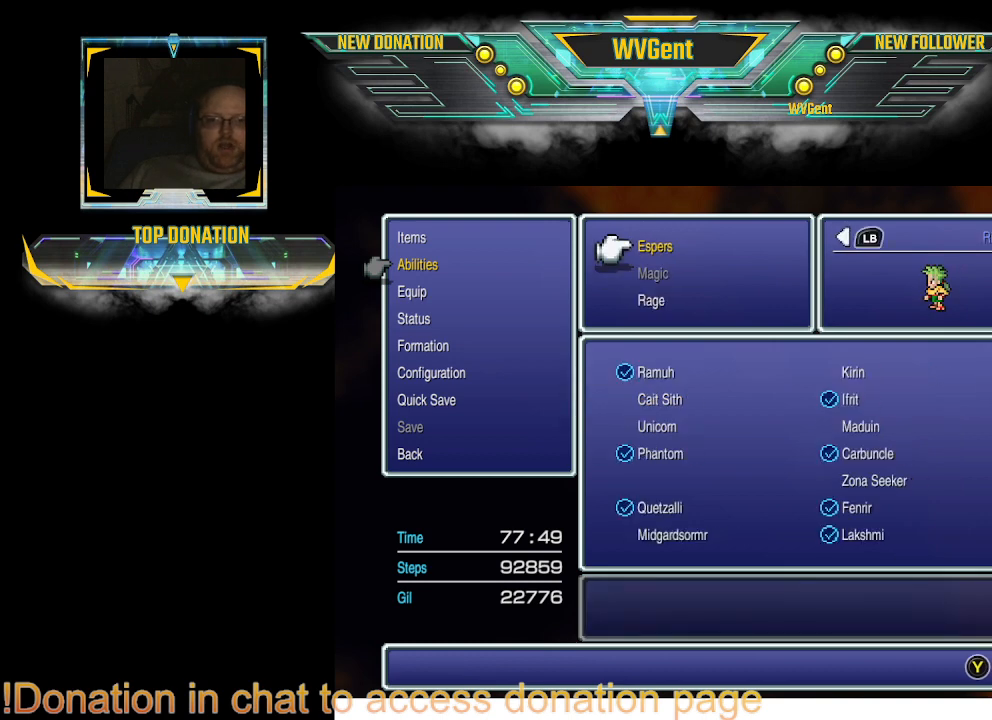
{"buttons": [], "left_stick": "center", "right_stick": "center", "events": []}
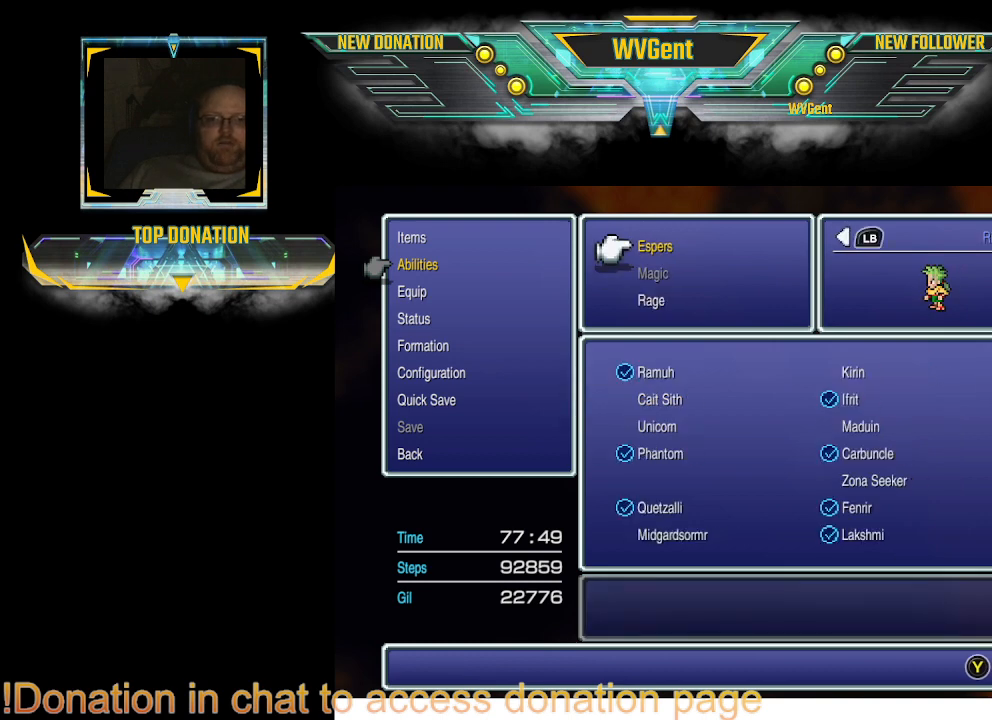
{"buttons": [], "left_stick": "center", "right_stick": "center", "events": []}
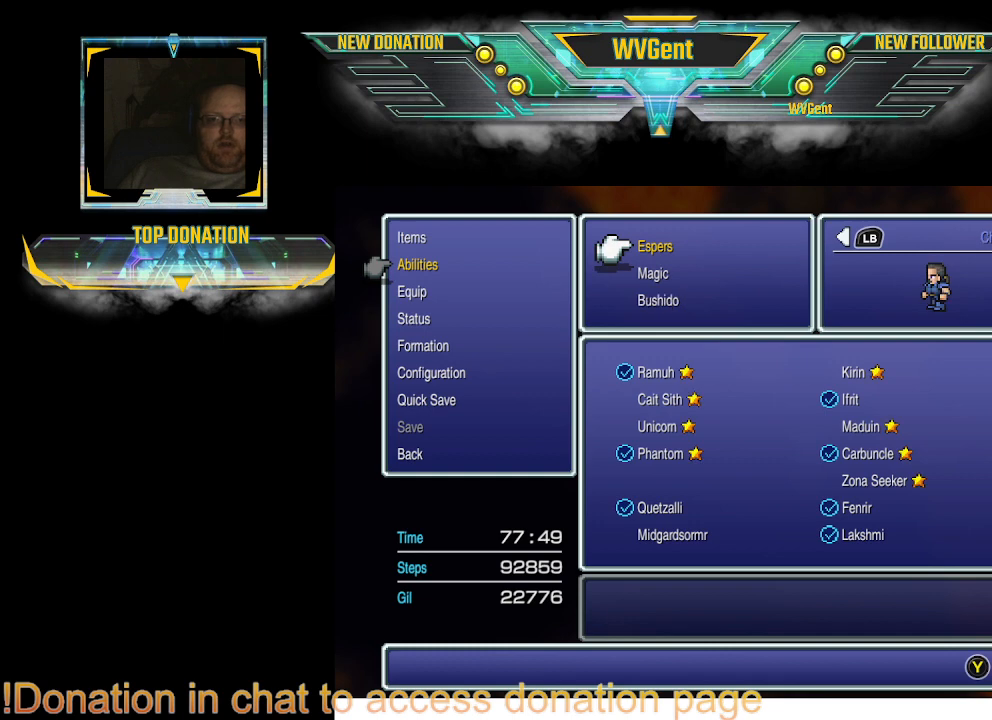
{"buttons": [], "left_stick": "center", "right_stick": "center", "events": []}
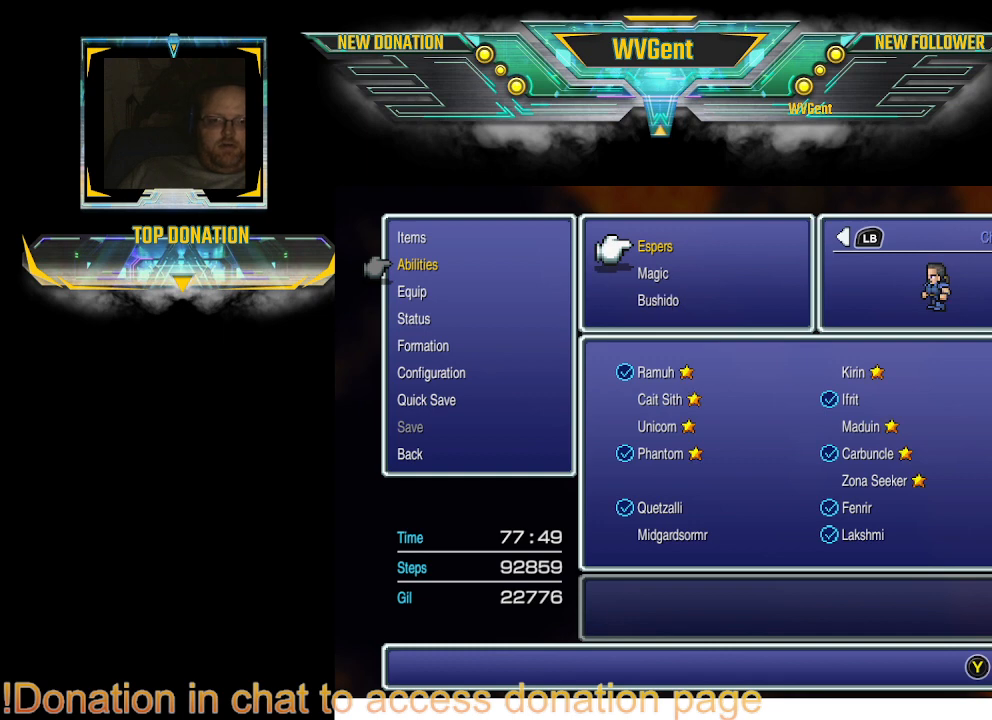
{"buttons": [], "left_stick": "center", "right_stick": "center", "events": [[100, "R1", "down"], [267, "R1", "up"]]}
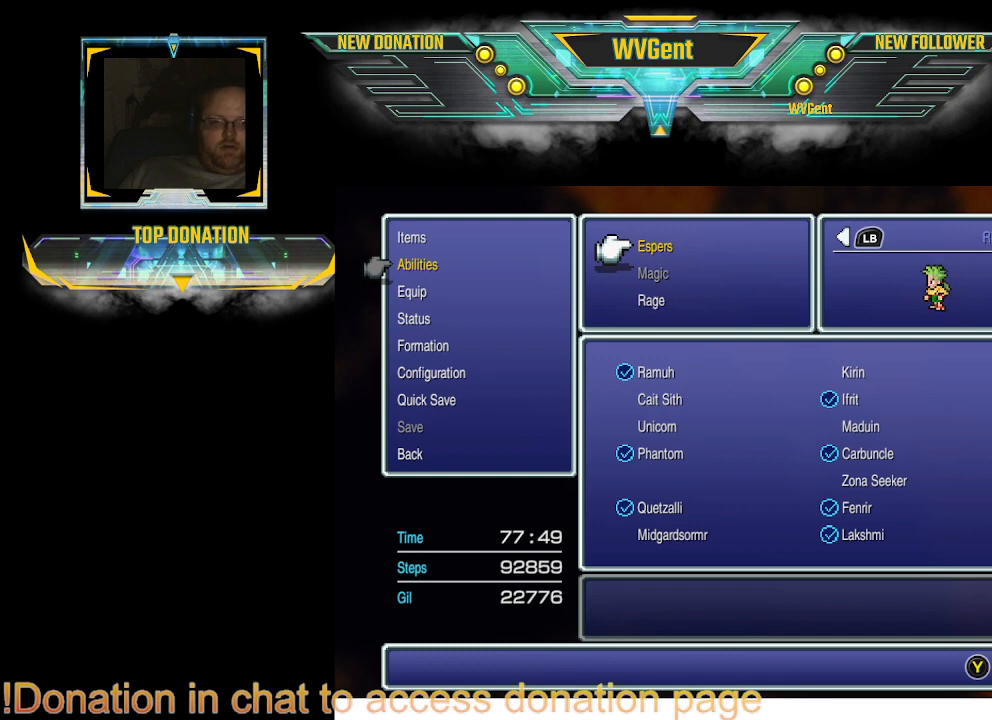
{"buttons": [], "left_stick": "center", "right_stick": "center", "events": [[200, "R1", "down"], [333, "R1", "up"]]}
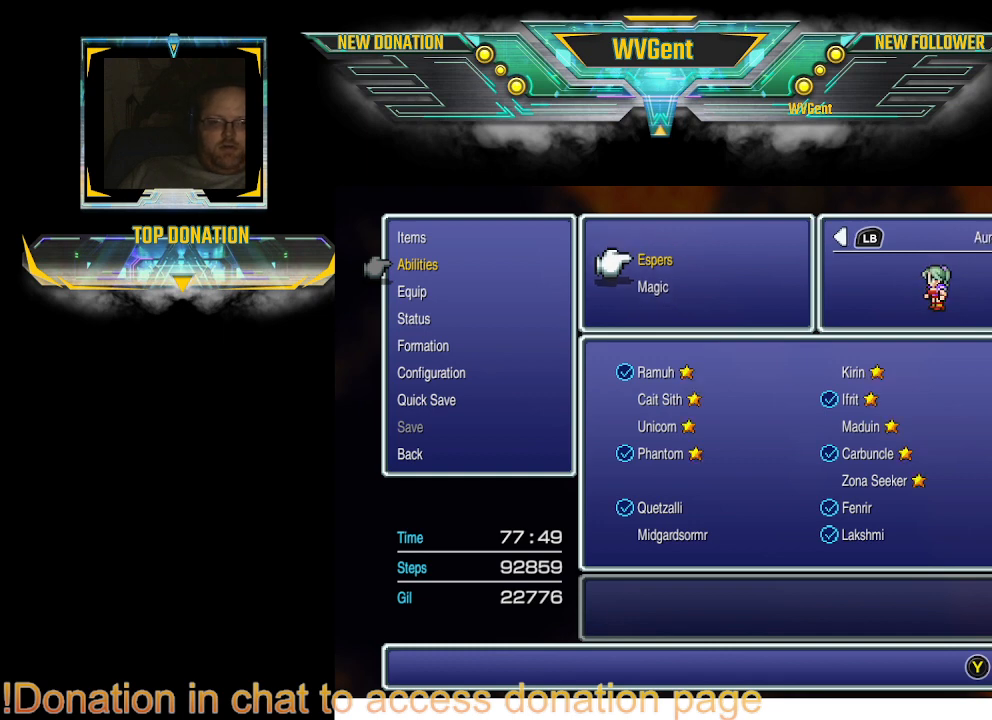
{"buttons": [], "left_stick": "center", "right_stick": "center", "events": []}
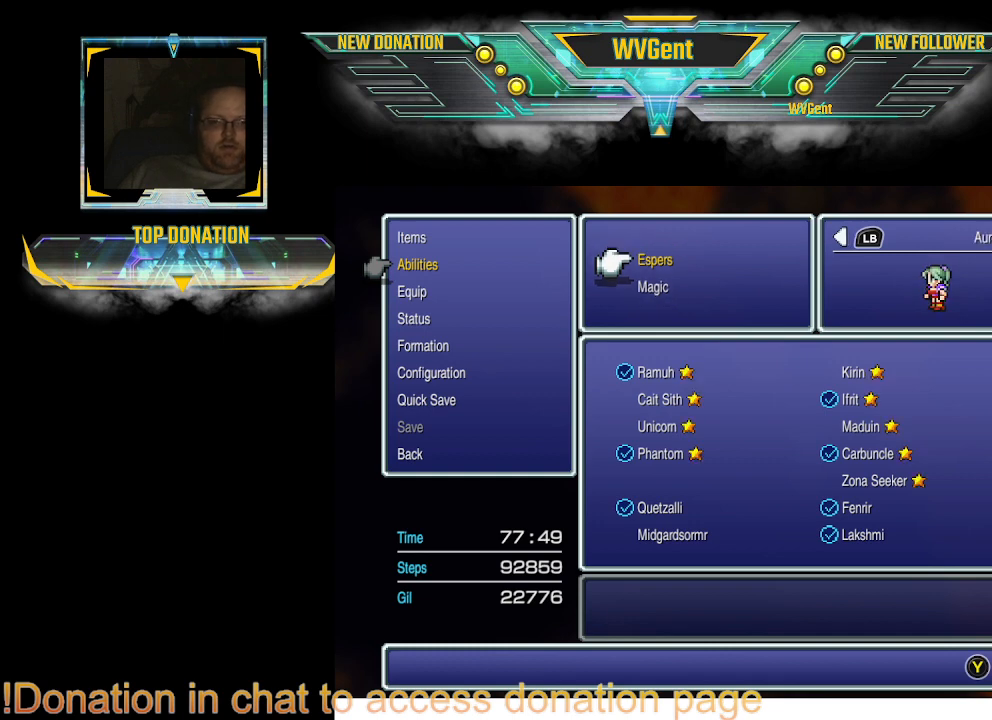
{"buttons": [], "left_stick": "center", "right_stick": "center", "events": [[33, "CIRCLE", "down"], [167, "CIRCLE", "up"]]}
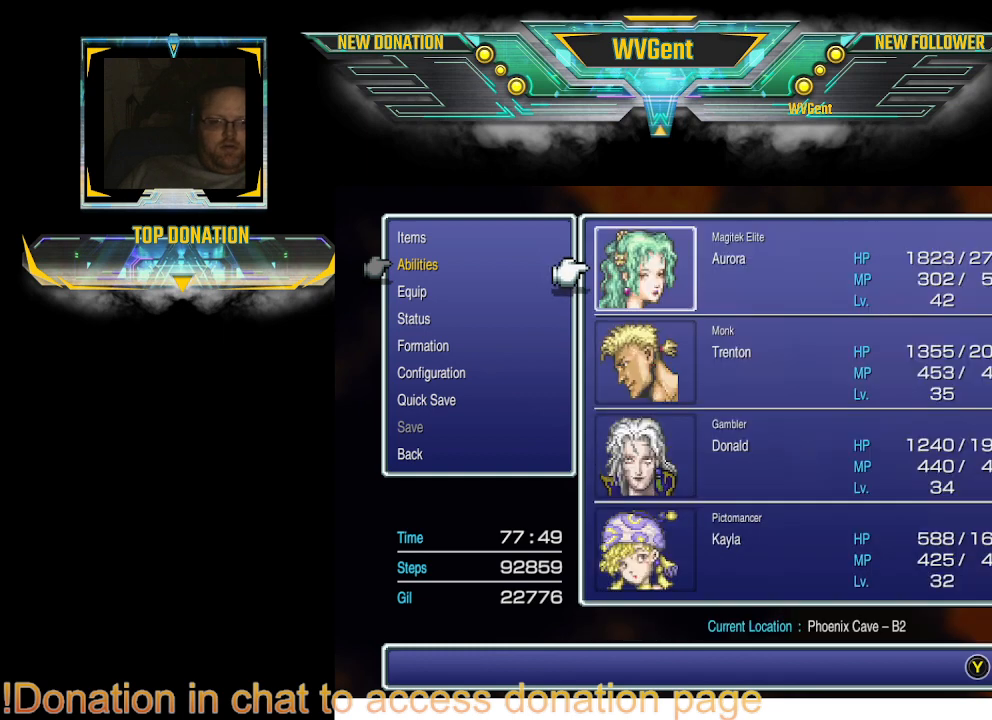
{"buttons": [], "left_stick": "center", "right_stick": "center", "events": []}
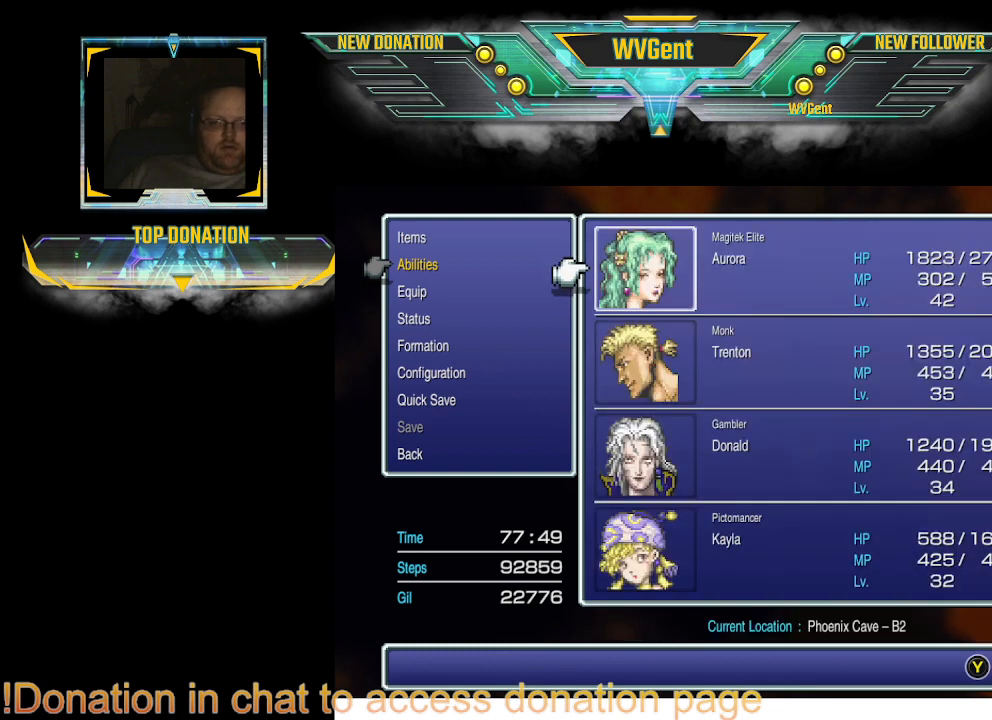
{"buttons": [], "left_stick": "center", "right_stick": "center", "events": []}
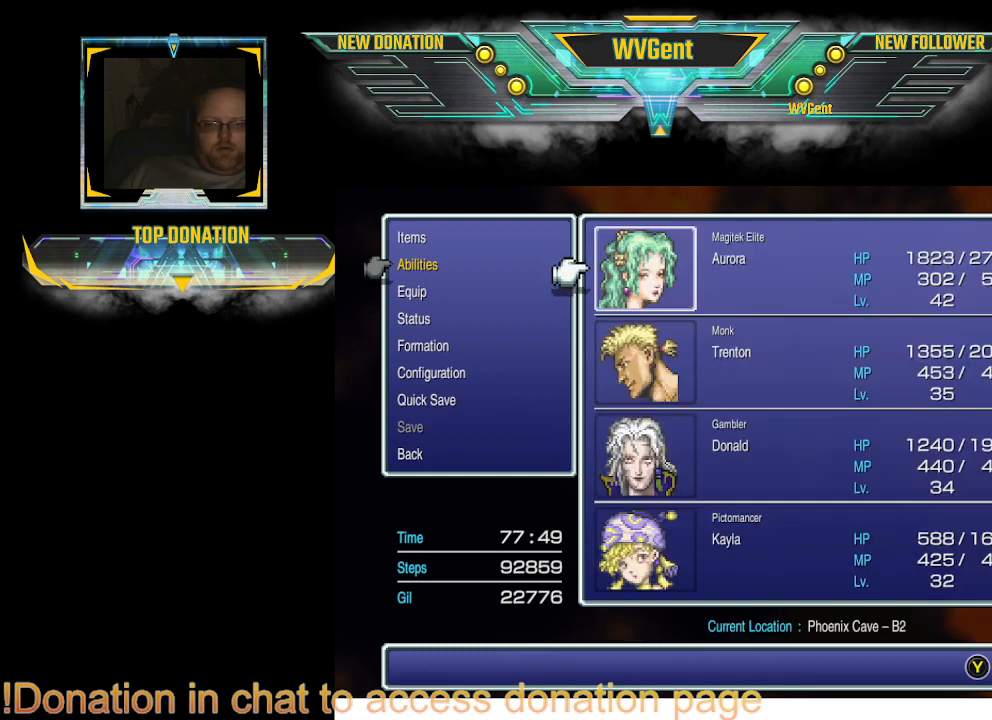
{"buttons": [], "left_stick": "center", "right_stick": "center", "events": []}
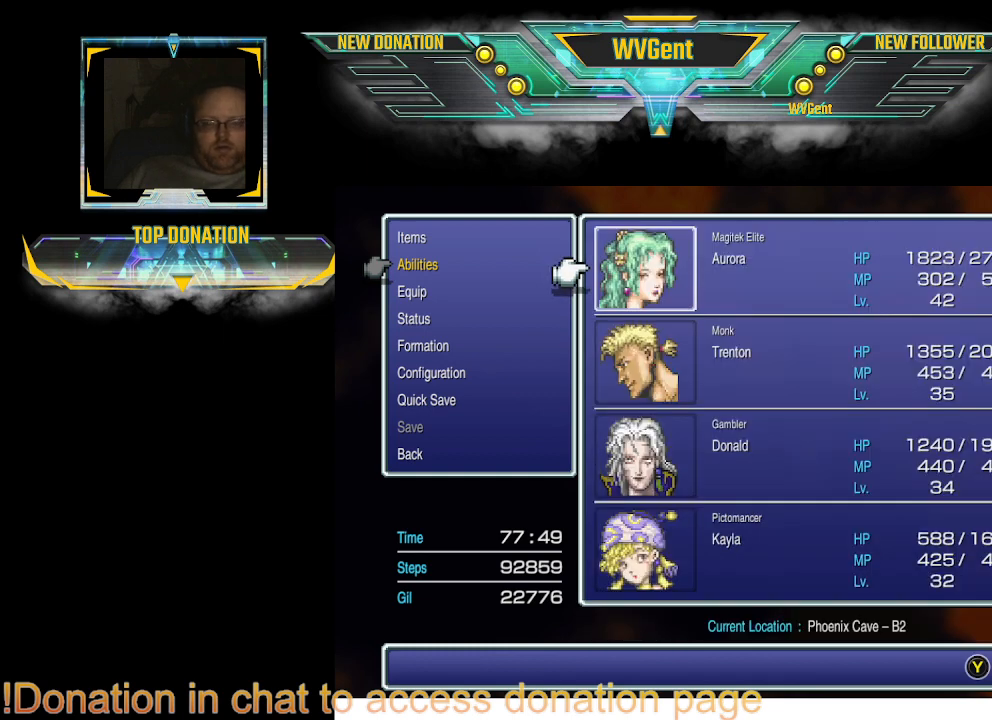
{"buttons": [], "left_stick": "center", "right_stick": "center", "events": []}
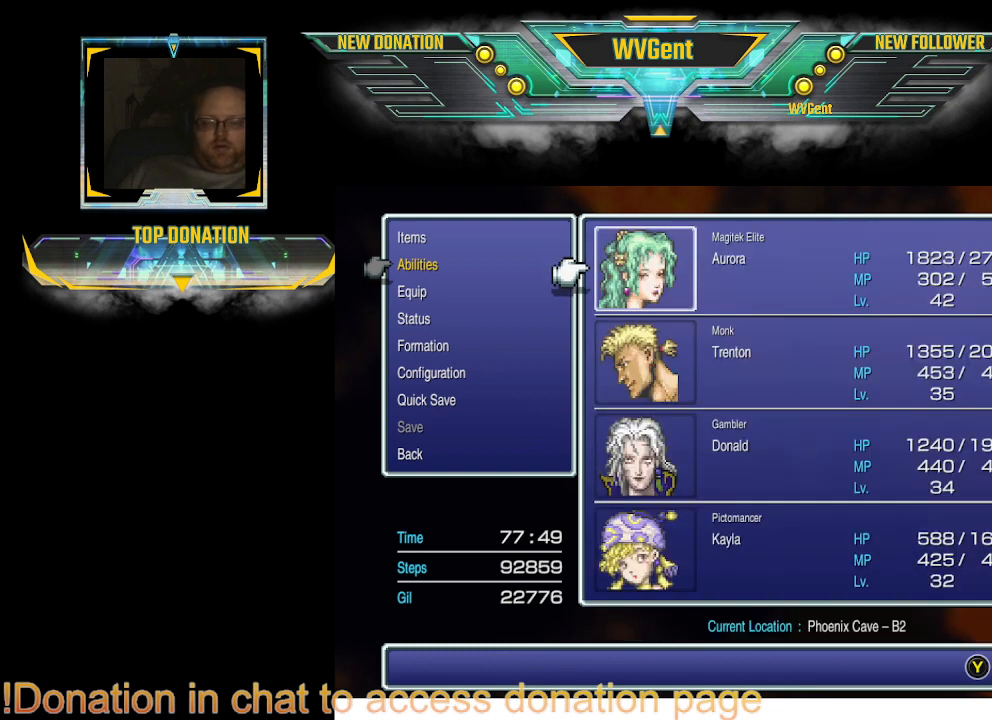
{"buttons": [], "left_stick": "center", "right_stick": "center", "events": [[333, "CIRCLE", "down"], [400, "CIRCLE", "up"]]}
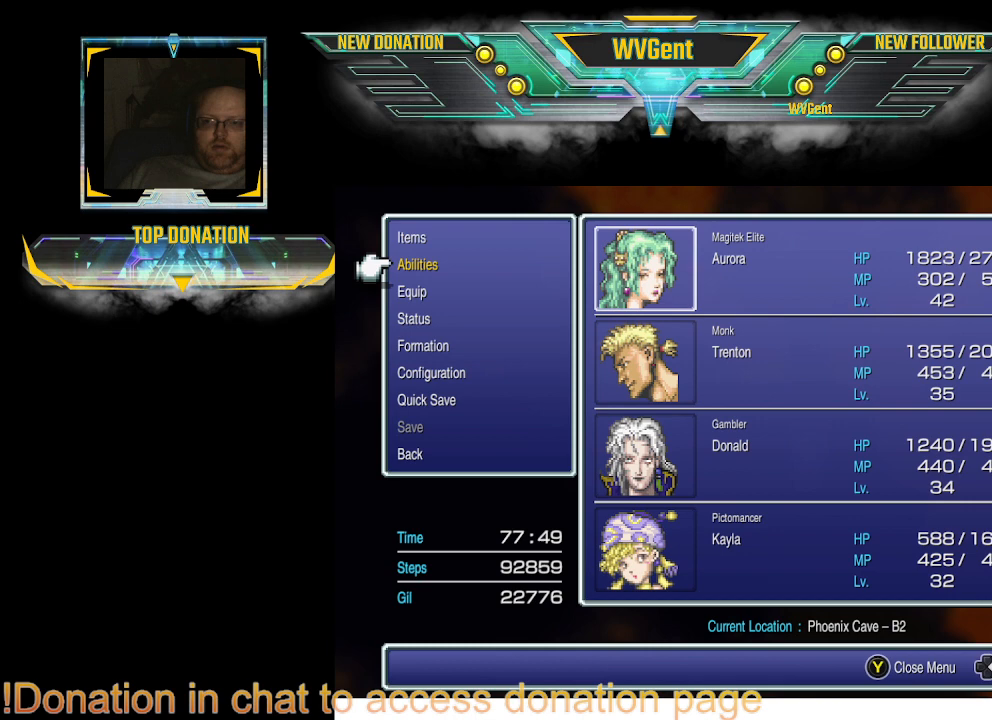
{"buttons": [], "left_stick": "center", "right_stick": "center", "events": []}
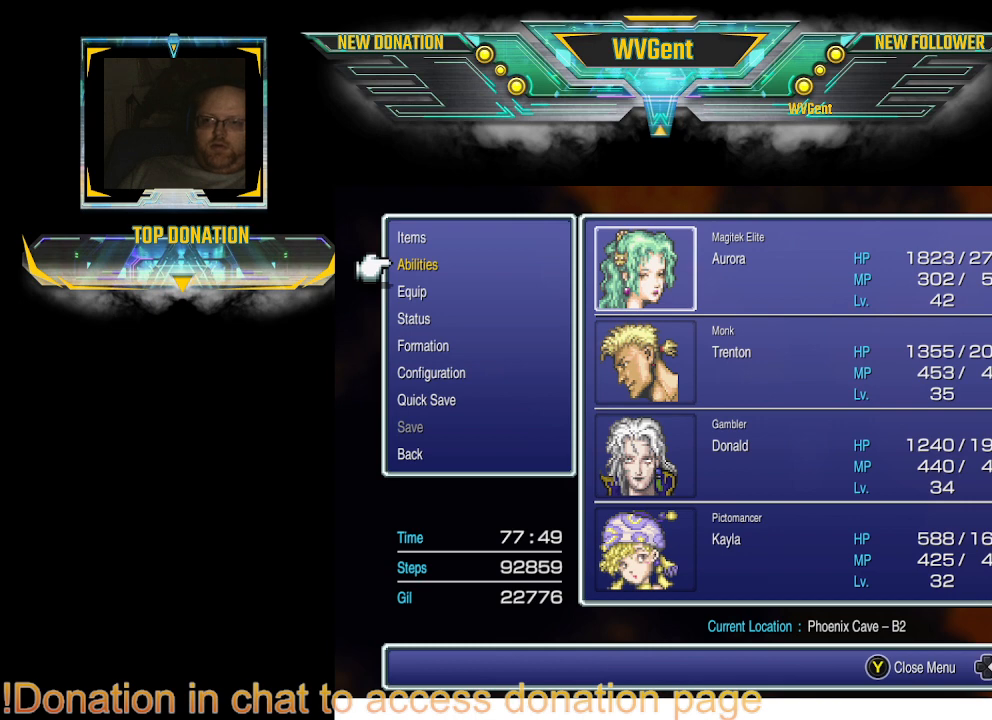
{"buttons": ["CROSS"], "left_stick": "center", "right_stick": "center", "events": [[500, "CROSS", "down"]]}
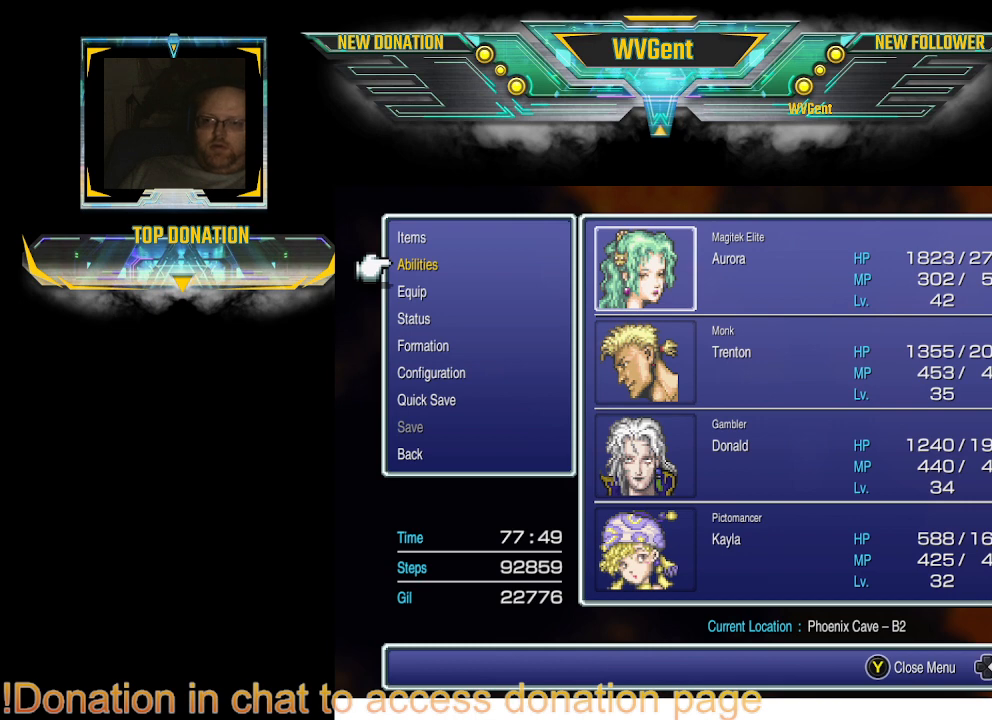
{"buttons": ["CROSS"], "left_stick": "center", "right_stick": "center", "events": [[100, "CROSS", "up"], [467, "CROSS", "down"]]}
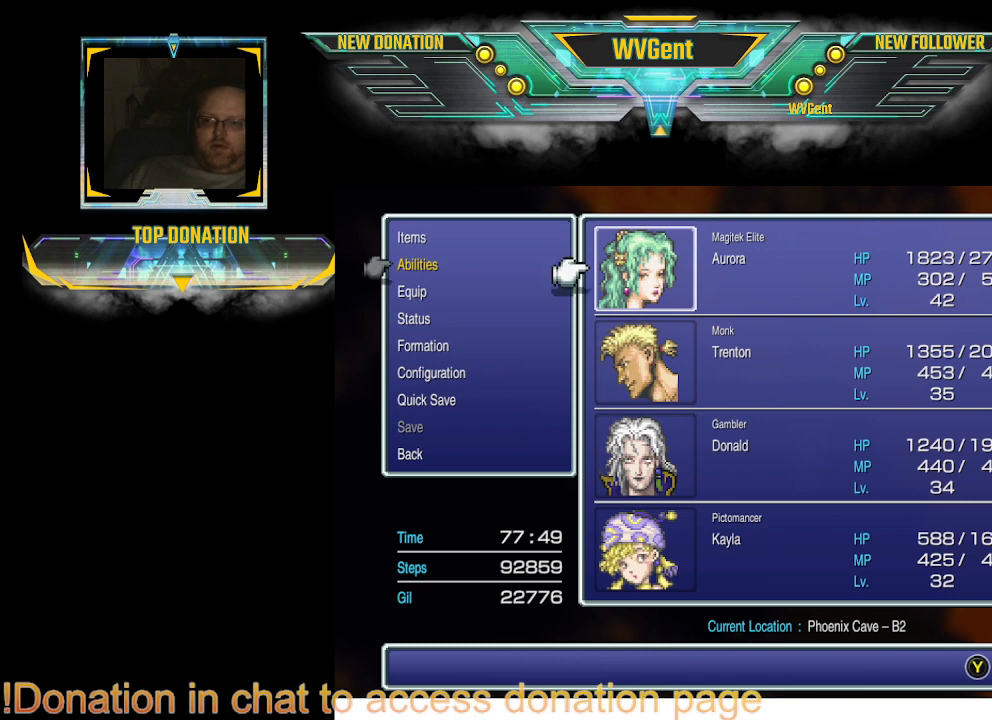
{"buttons": [], "left_stick": "center", "right_stick": "center", "events": [[100, "CROSS", "up"]]}
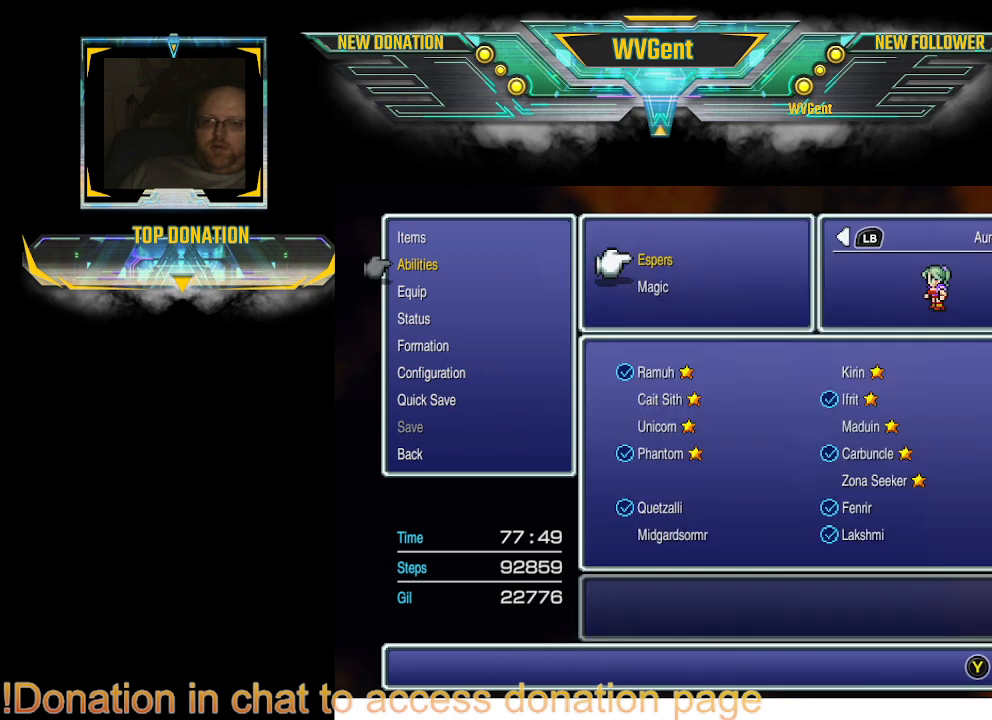
{"buttons": [], "left_stick": "center", "right_stick": "center", "events": []}
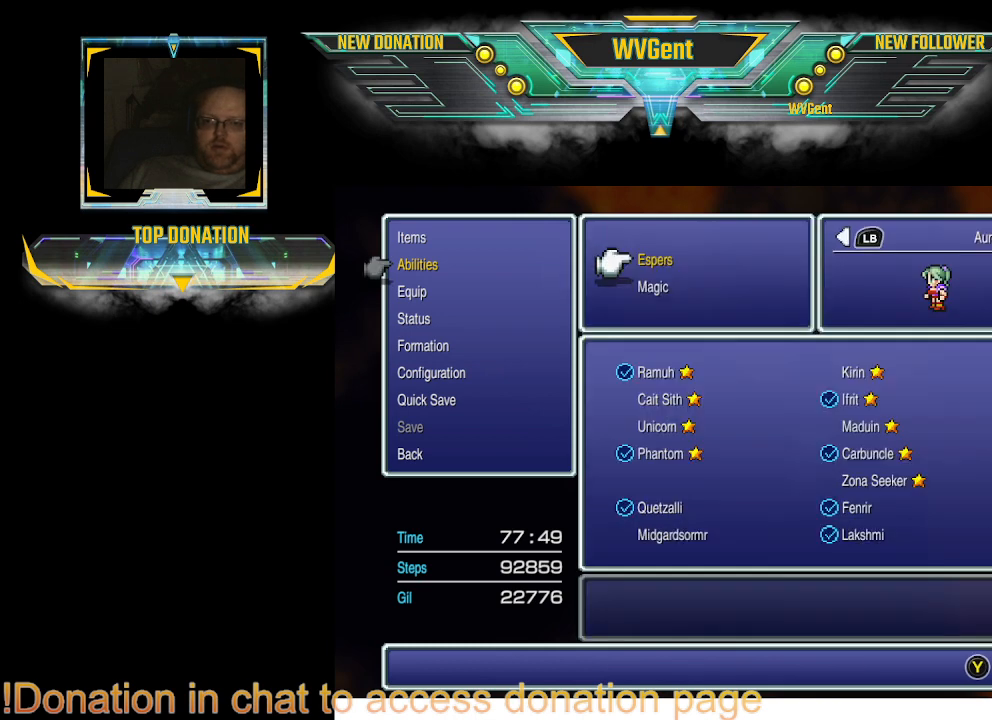
{"buttons": ["CROSS"], "left_stick": "center", "right_stick": "center", "events": [[33, "DPAD_DOWN", "down"], [133, "DPAD_DOWN", "up"], [500, "CROSS", "down"]]}
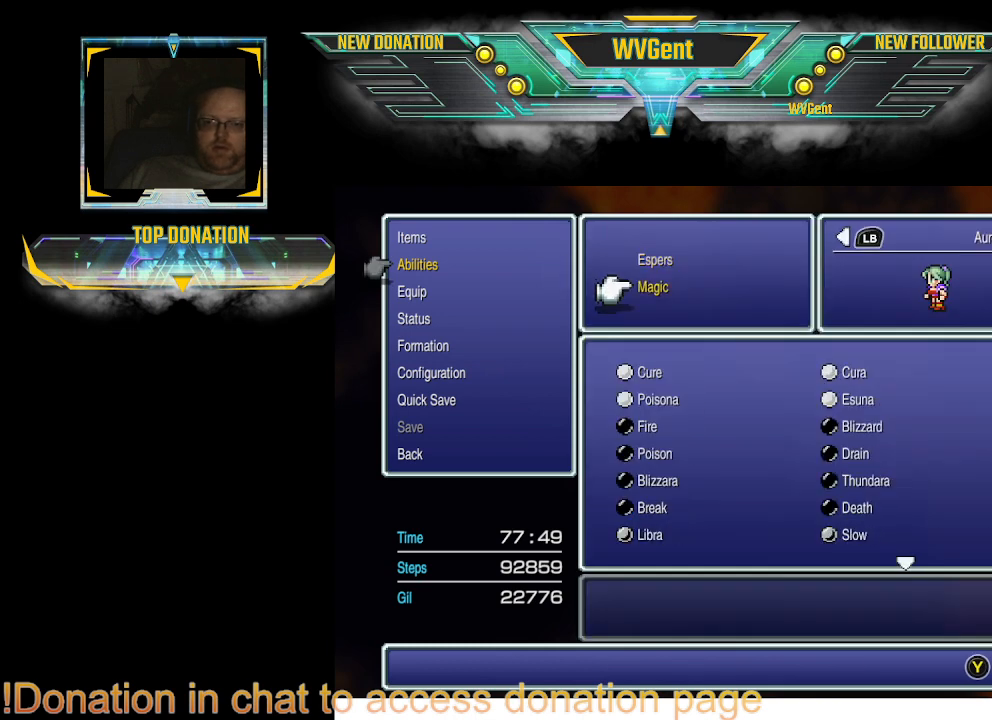
{"buttons": [], "left_stick": "center", "right_stick": "center", "events": [[100, "CROSS", "up"]]}
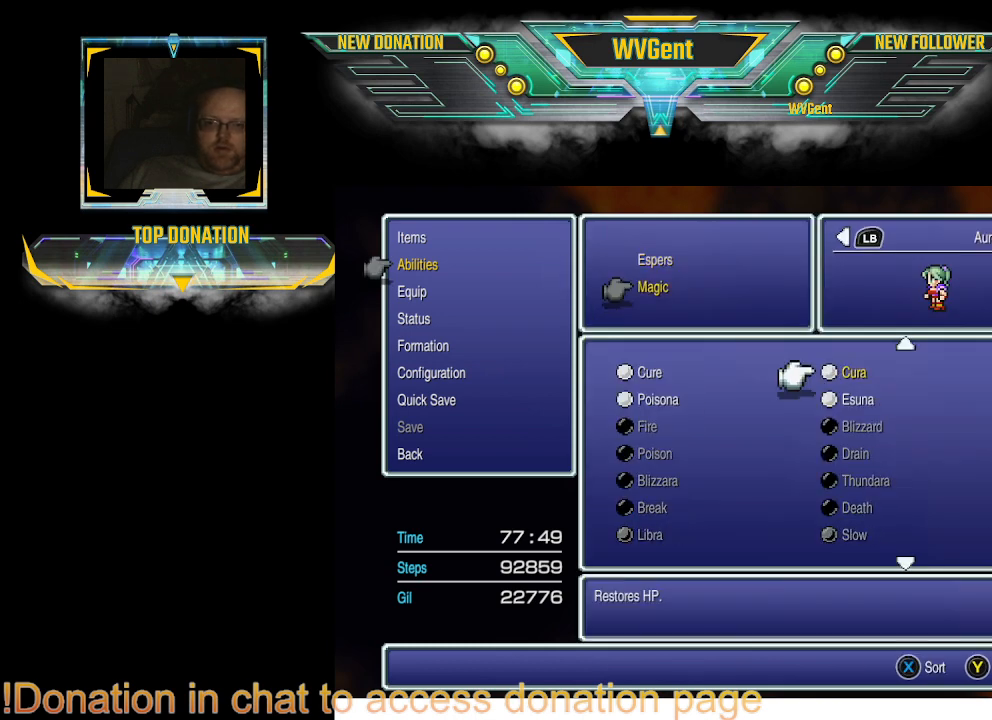
{"buttons": [], "left_stick": "center", "right_stick": "center", "events": []}
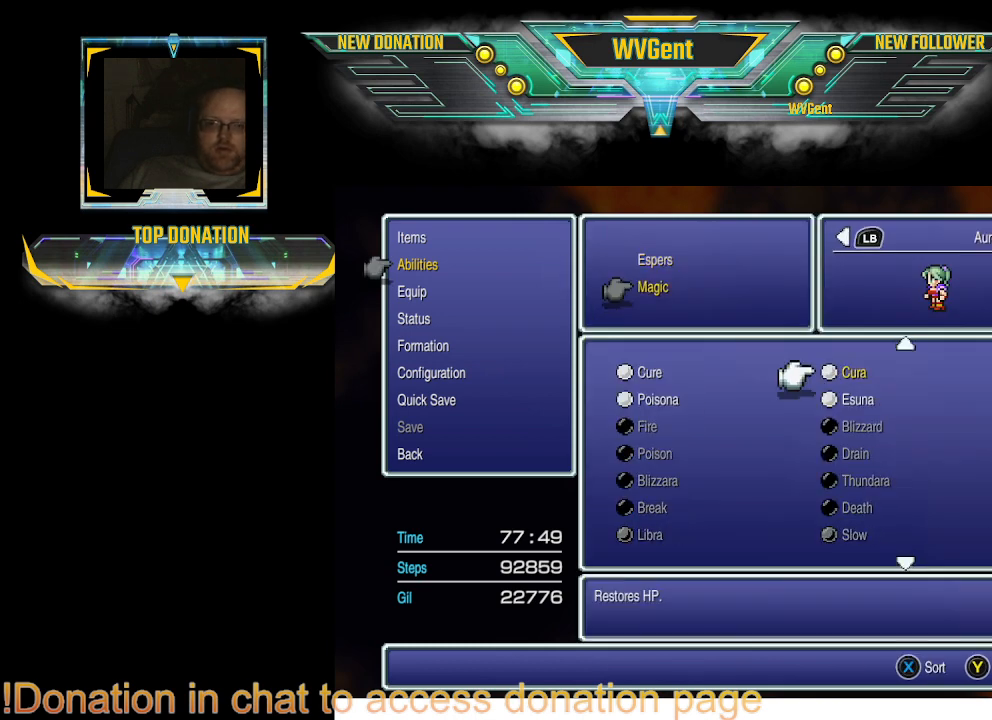
{"buttons": [], "left_stick": "center", "right_stick": "center", "events": [[300, "CROSS", "down"], [367, "CROSS", "up"]]}
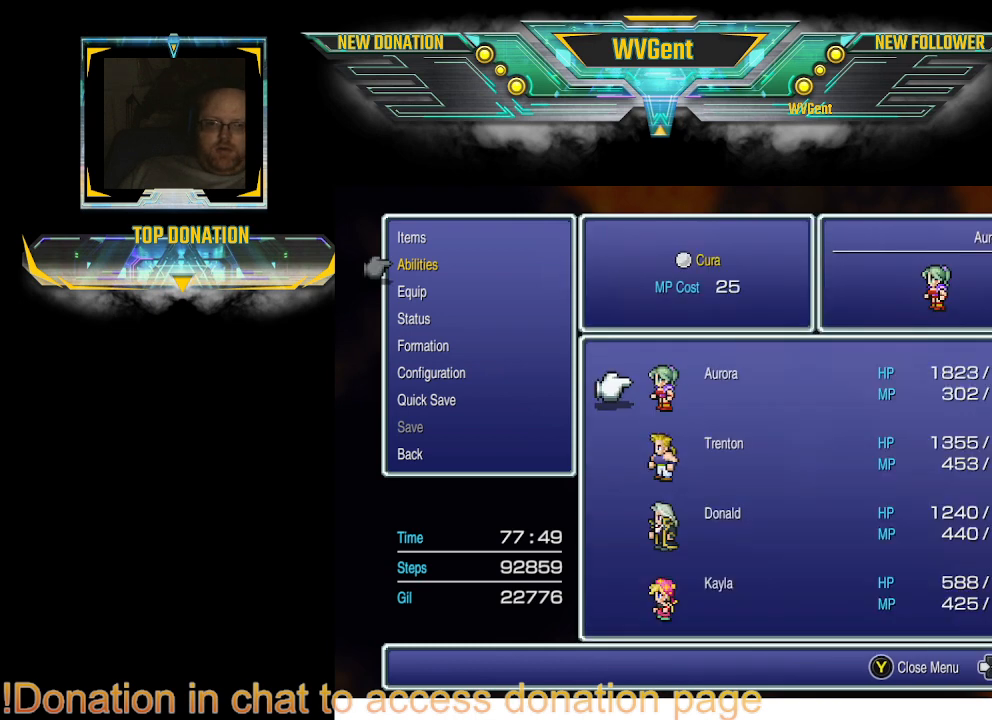
{"buttons": [], "left_stick": "center", "right_stick": "center", "events": [[200, "DPAD_RIGHT", "down"], [333, "DPAD_RIGHT", "up"]]}
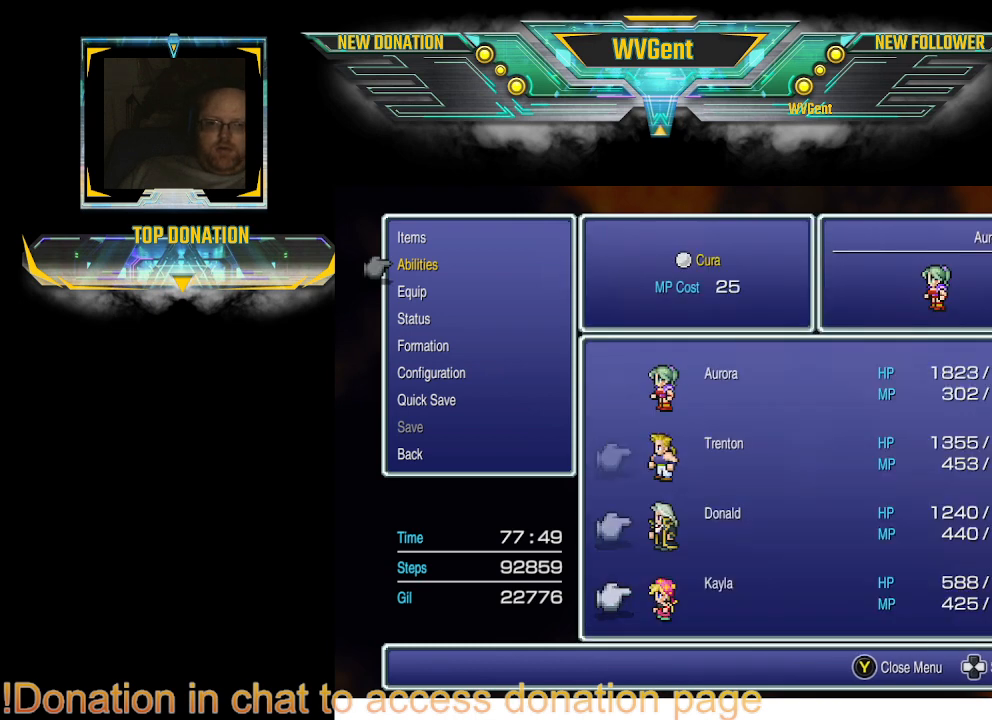
{"buttons": [], "left_stick": "center", "right_stick": "center", "events": [[67, "CROSS", "down"], [167, "CROSS", "up"], [367, "CROSS", "down"], [467, "CROSS", "up"]]}
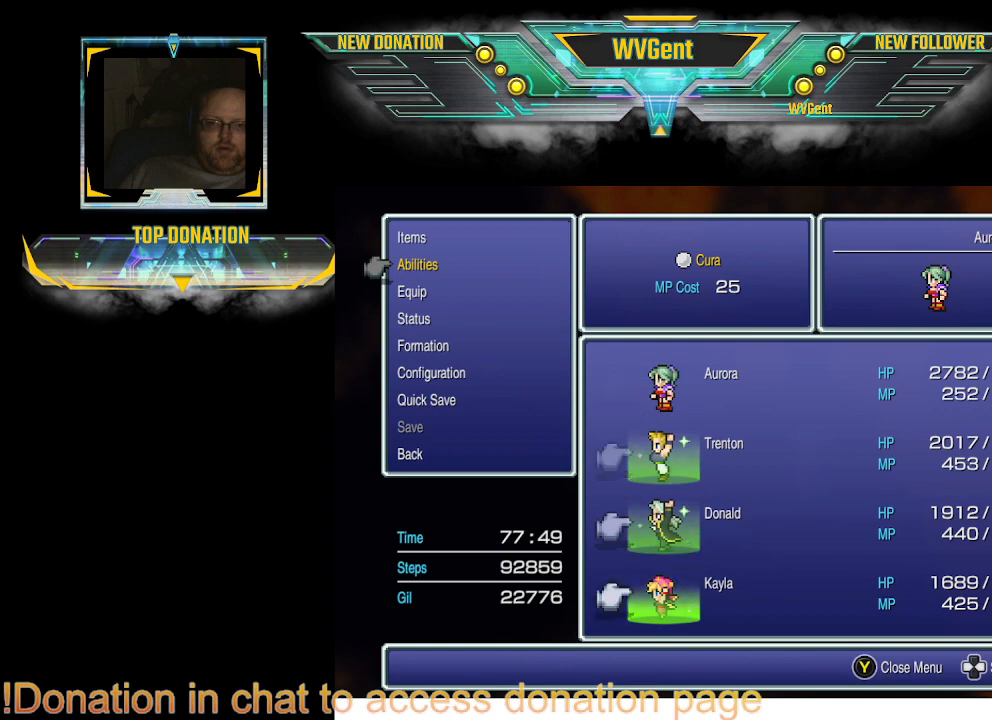
{"buttons": [], "left_stick": "center", "right_stick": "center", "events": [[100, "CROSS", "down"], [200, "CROSS", "up"]]}
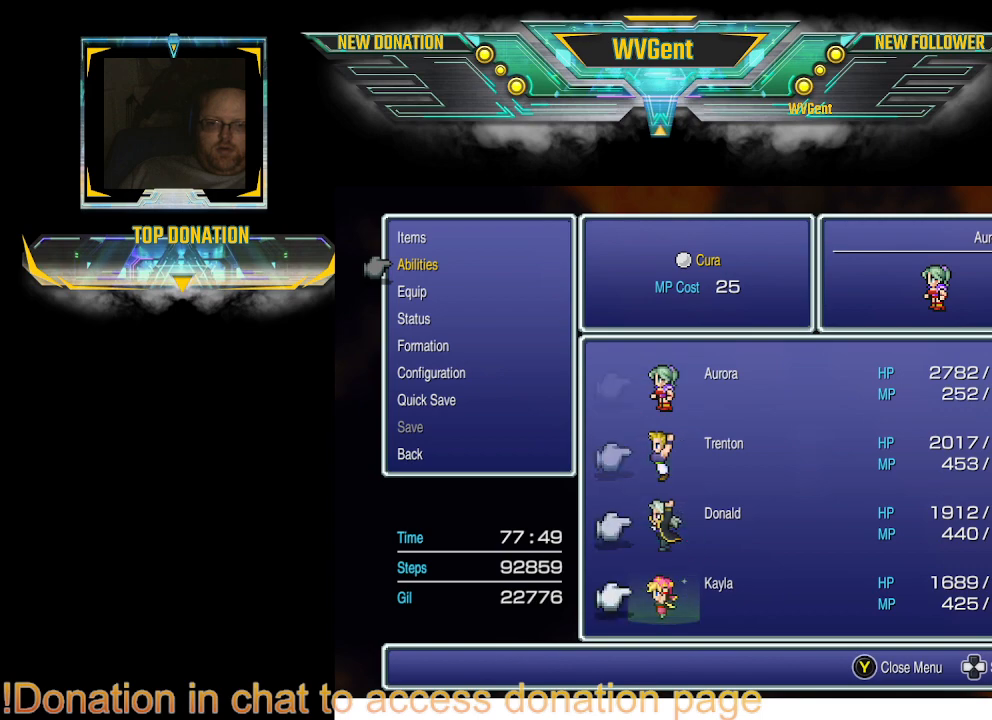
{"buttons": [], "left_stick": "center", "right_stick": "center", "events": [[100, "CIRCLE", "down"], [233, "CIRCLE", "up"], [400, "CIRCLE", "down"], [467, "CIRCLE", "up"]]}
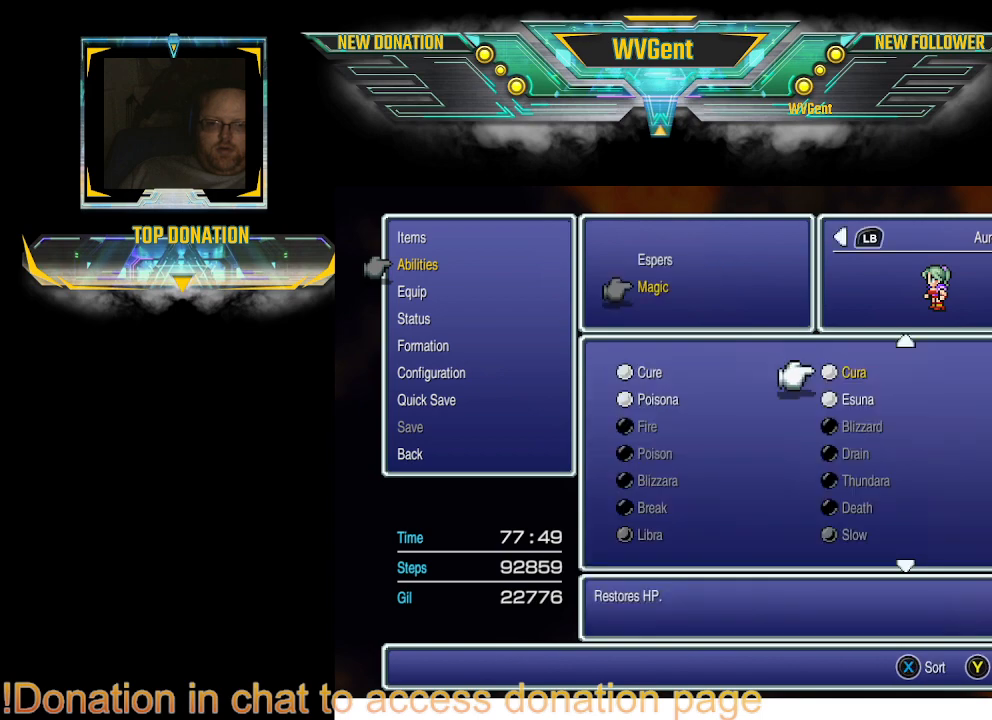
{"buttons": [], "left_stick": "center", "right_stick": "center", "events": [[100, "CIRCLE", "down"], [200, "CIRCLE", "up"], [333, "CIRCLE", "down"], [400, "CIRCLE", "up"]]}